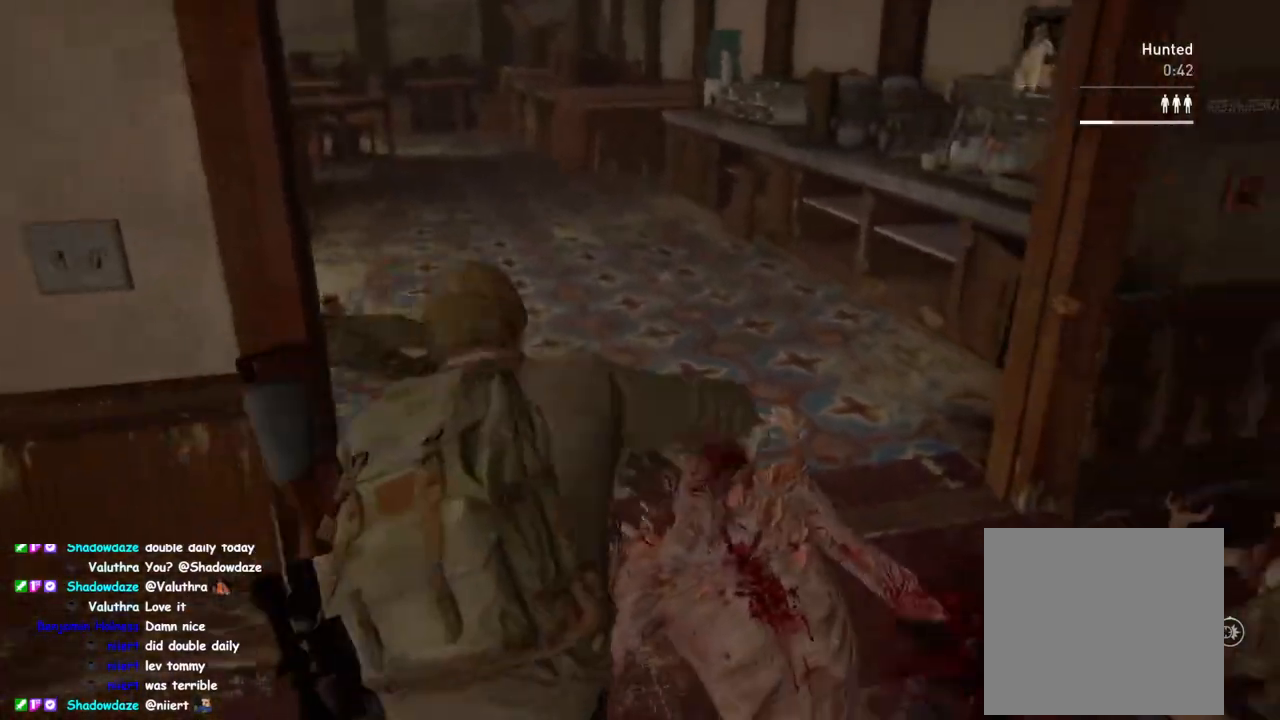
Gameplay with a controller (PlayStation layout); each line is a JSON object with the inputs held at the frame after it. "events" lists button and stick changes between this image and that frame as [ms after this image, input, new state], when the widget could be followed in between.
{"buttons": ["L1", "L2"], "left_stick": "up-left", "right_stick": "center", "events": [[17, "L2", "down"], [17, "TRIANGLE", "down"], [117, "L2", "up"], [117, "TRIANGLE", "up"], [183, "right_stick", "center"], [250, "right_stick", "right"], [433, "right_stick", "center"], [500, "L2", "down"], [500, "left_stick", "up-left"]]}
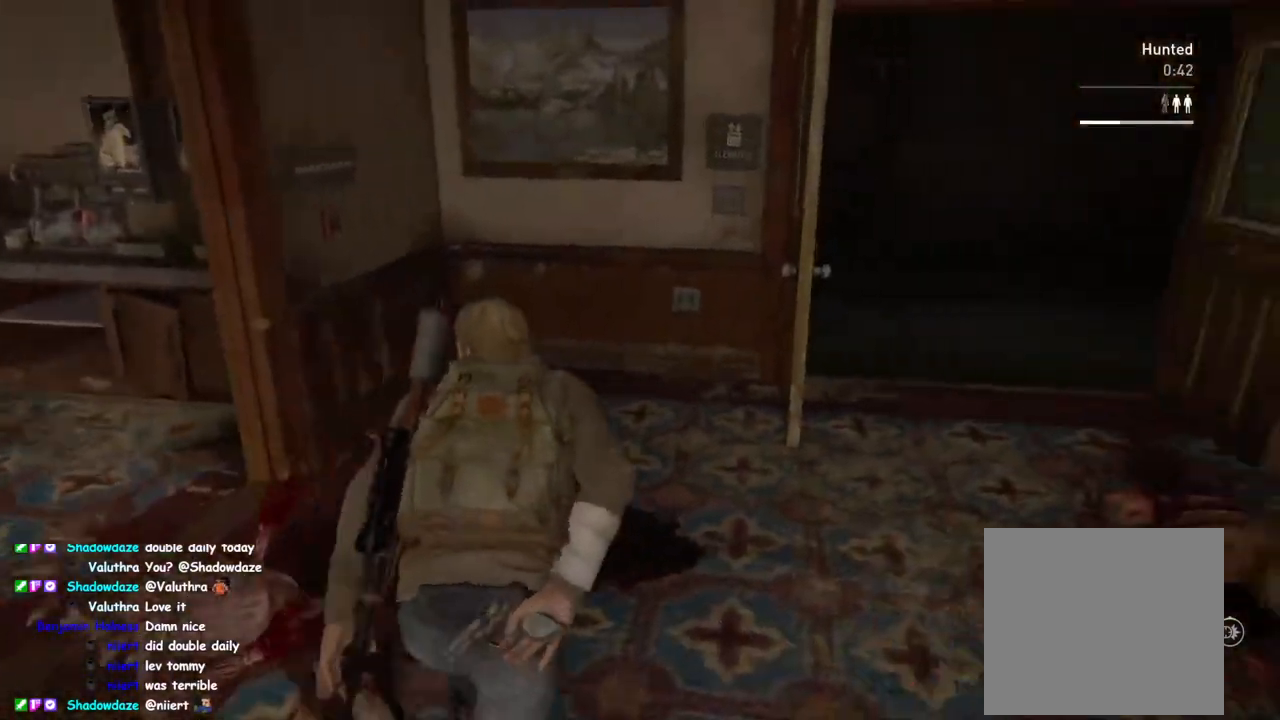
{"buttons": ["L2"], "left_stick": "up", "right_stick": "up-right", "events": [[17, "right_stick", "left"], [50, "L1", "up"], [83, "right_stick", "center"], [150, "right_stick", "up-right"], [167, "left_stick", "up"]]}
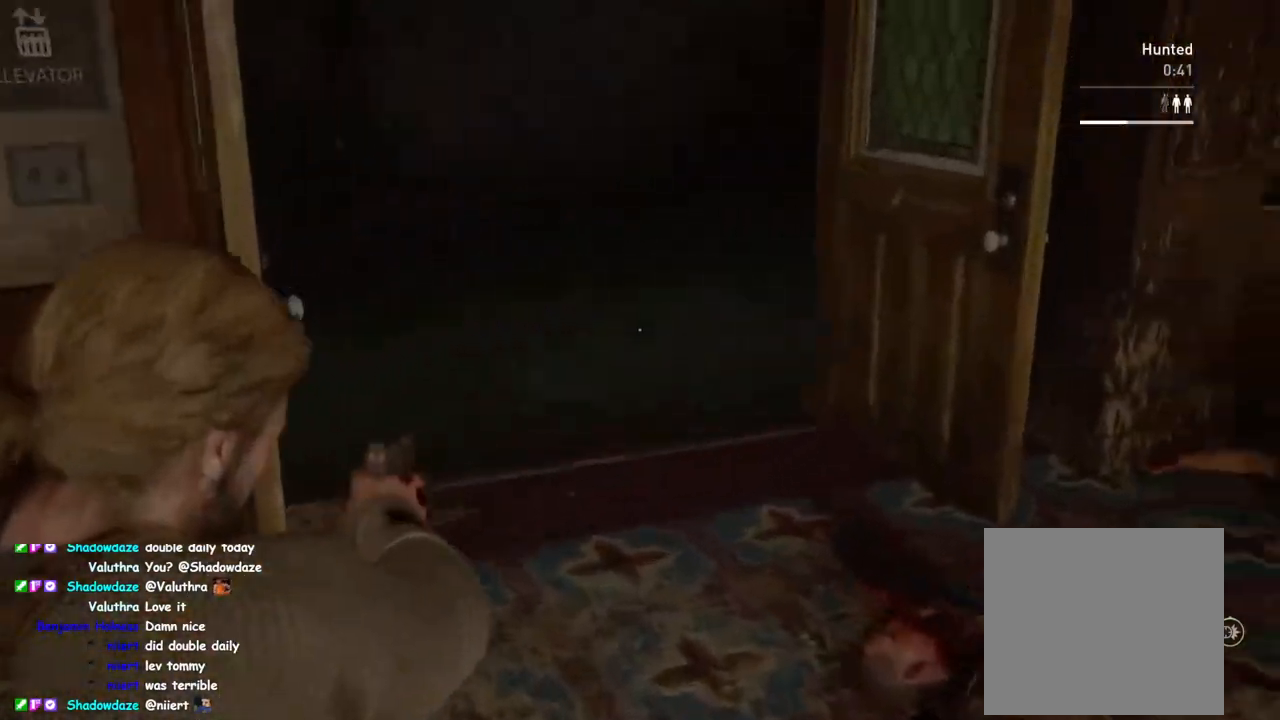
{"buttons": ["L2"], "left_stick": "up", "right_stick": "right", "events": [[83, "R1", "down"], [117, "right_stick", "center"], [167, "R1", "up"], [500, "right_stick", "right"]]}
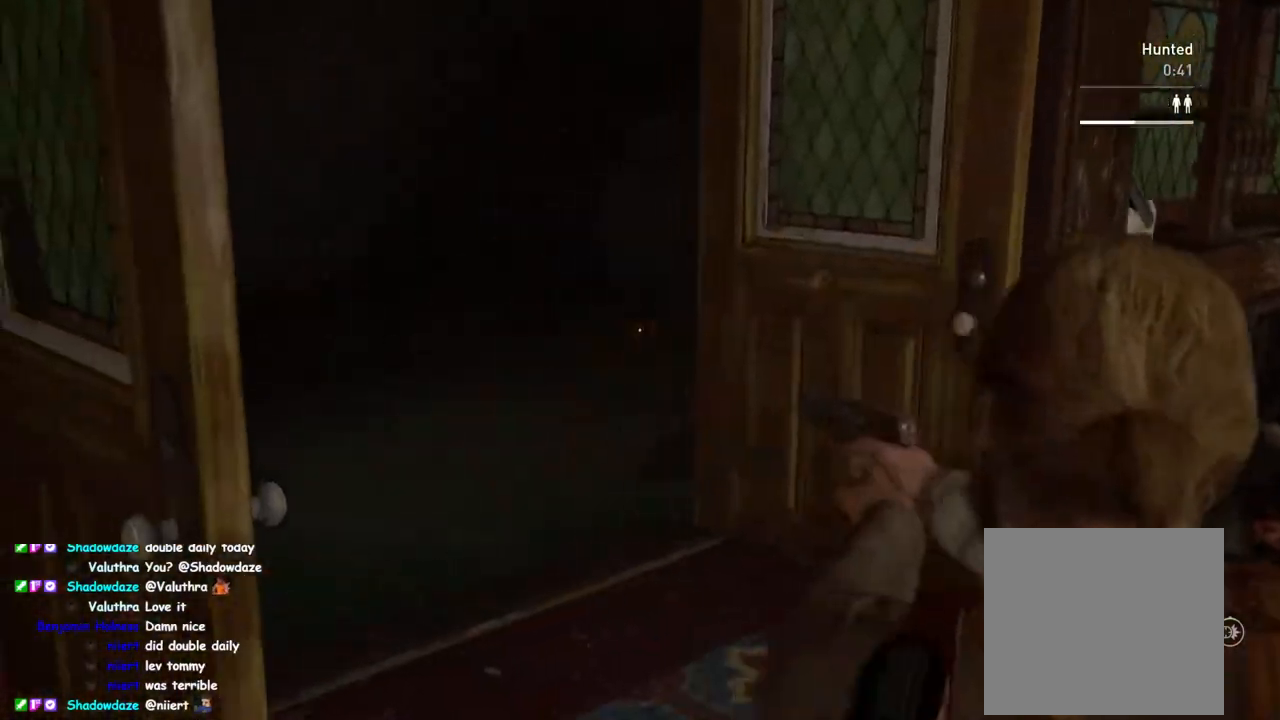
{"buttons": ["L2"], "left_stick": "up-left", "right_stick": "right", "events": [[133, "right_stick", "center"], [217, "left_stick", "up-left"], [450, "right_stick", "right"]]}
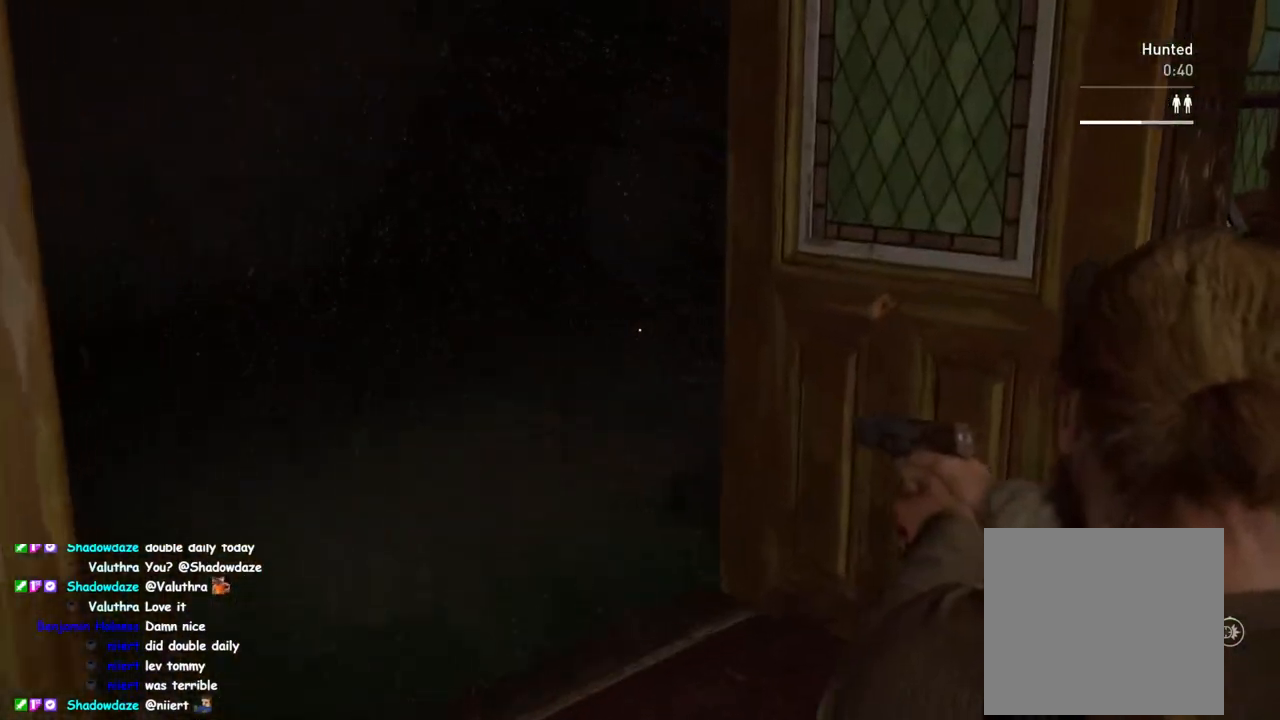
{"buttons": ["L2"], "left_stick": "up-left", "right_stick": "right", "events": [[233, "right_stick", "center"], [450, "right_stick", "right"]]}
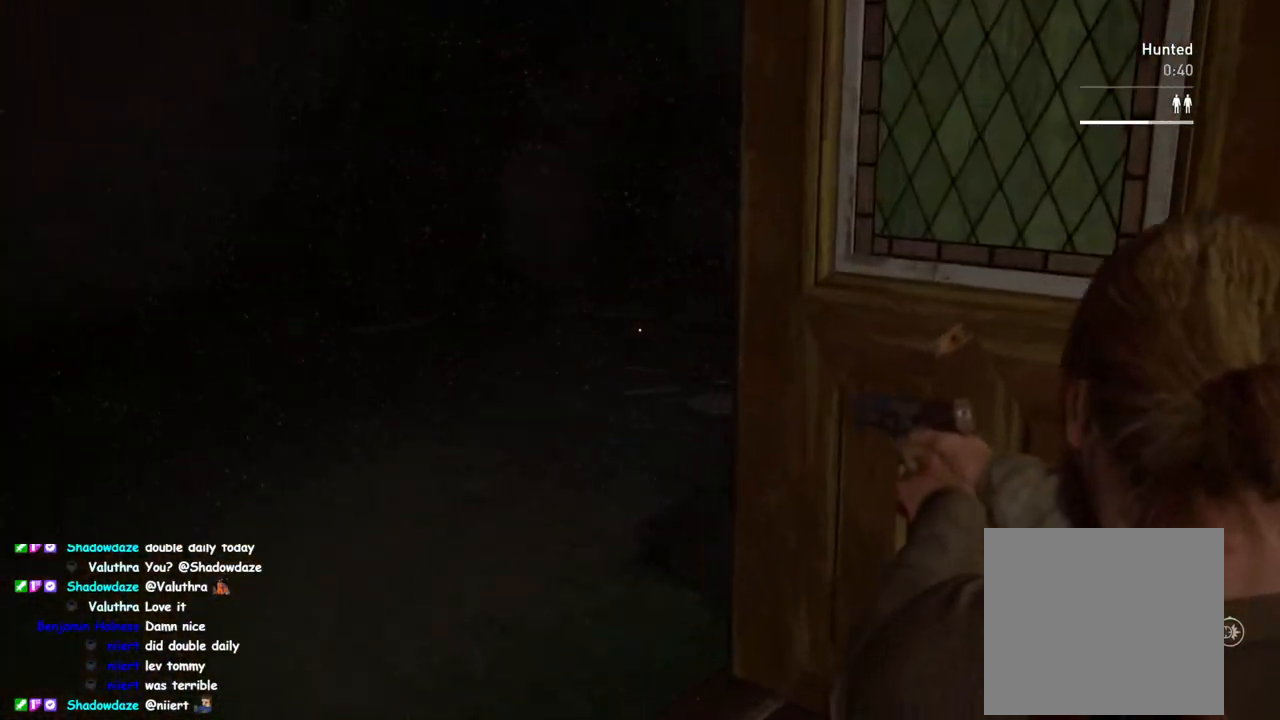
{"buttons": ["L2"], "left_stick": "center", "right_stick": "center", "events": [[150, "right_stick", "center"], [317, "left_stick", "center"]]}
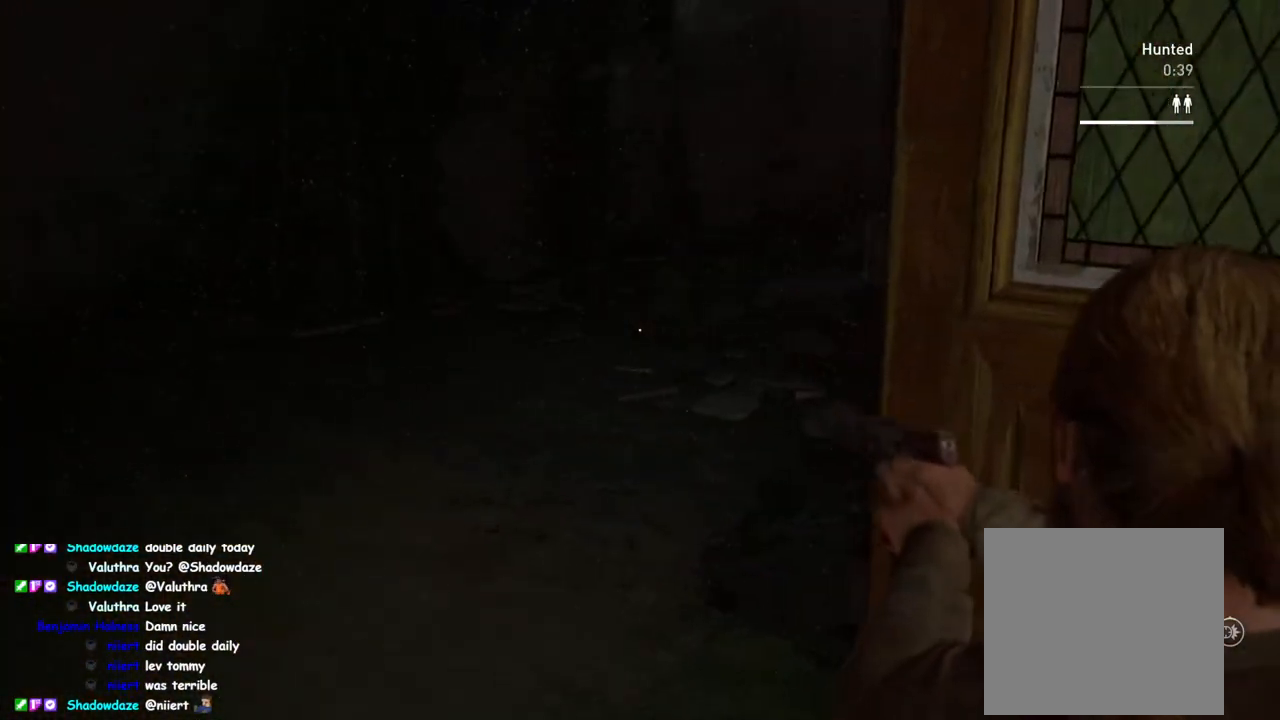
{"buttons": ["L2"], "left_stick": "center", "right_stick": "right", "events": [[367, "right_stick", "right"]]}
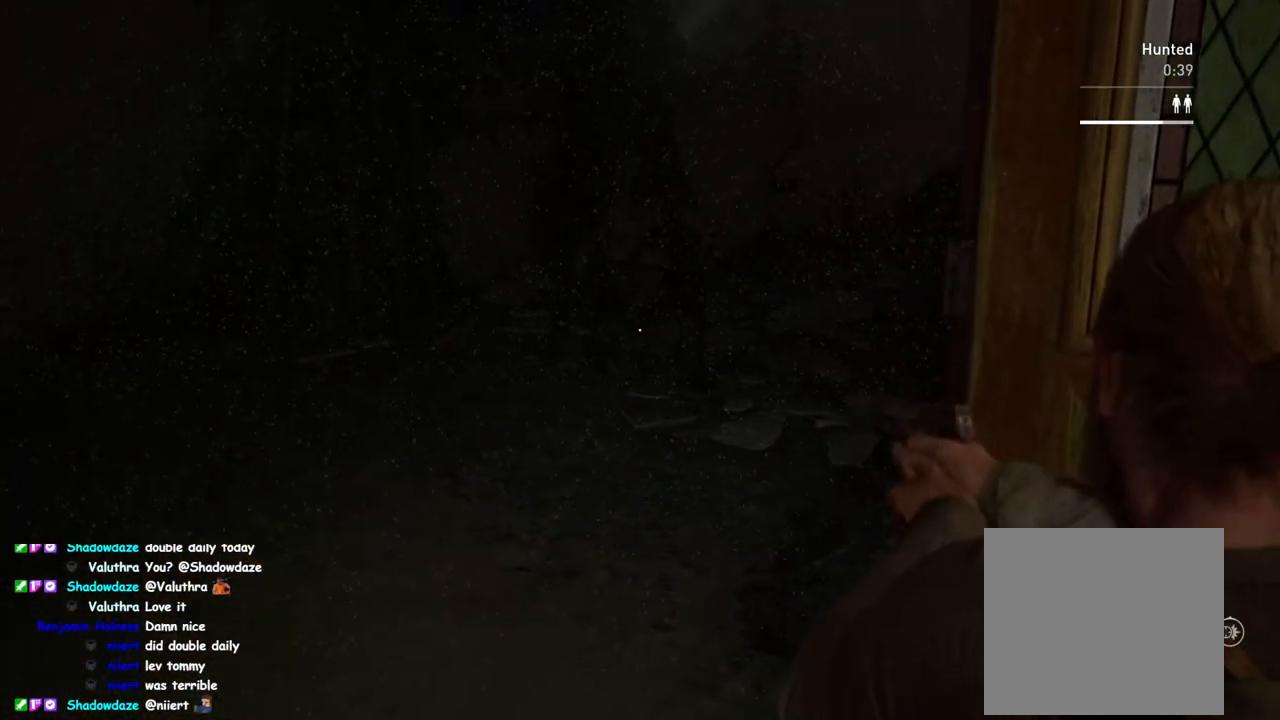
{"buttons": ["L2"], "left_stick": "center", "right_stick": "down", "events": [[117, "right_stick", "center"], [217, "right_stick", "down-left"], [400, "right_stick", "center"], [500, "right_stick", "down"]]}
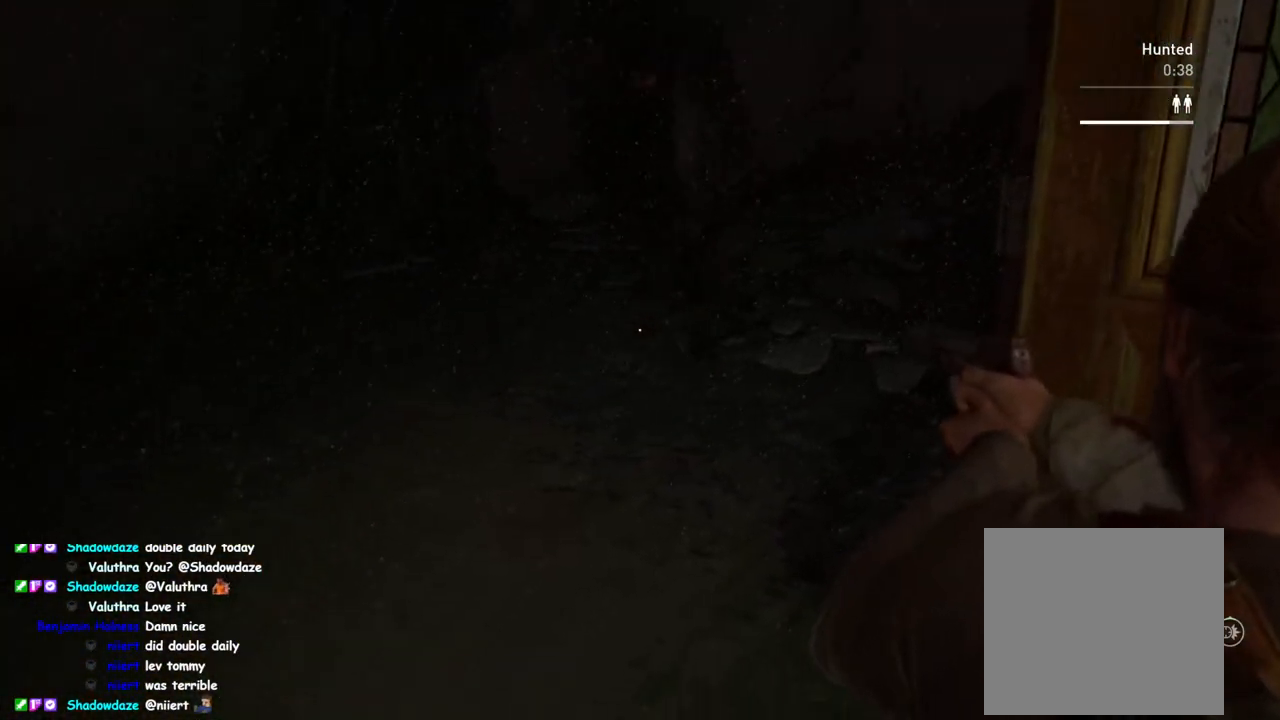
{"buttons": ["L2", "R2"], "left_stick": "center", "right_stick": "down-right", "events": [[200, "right_stick", "down-right"], [483, "R2", "down"]]}
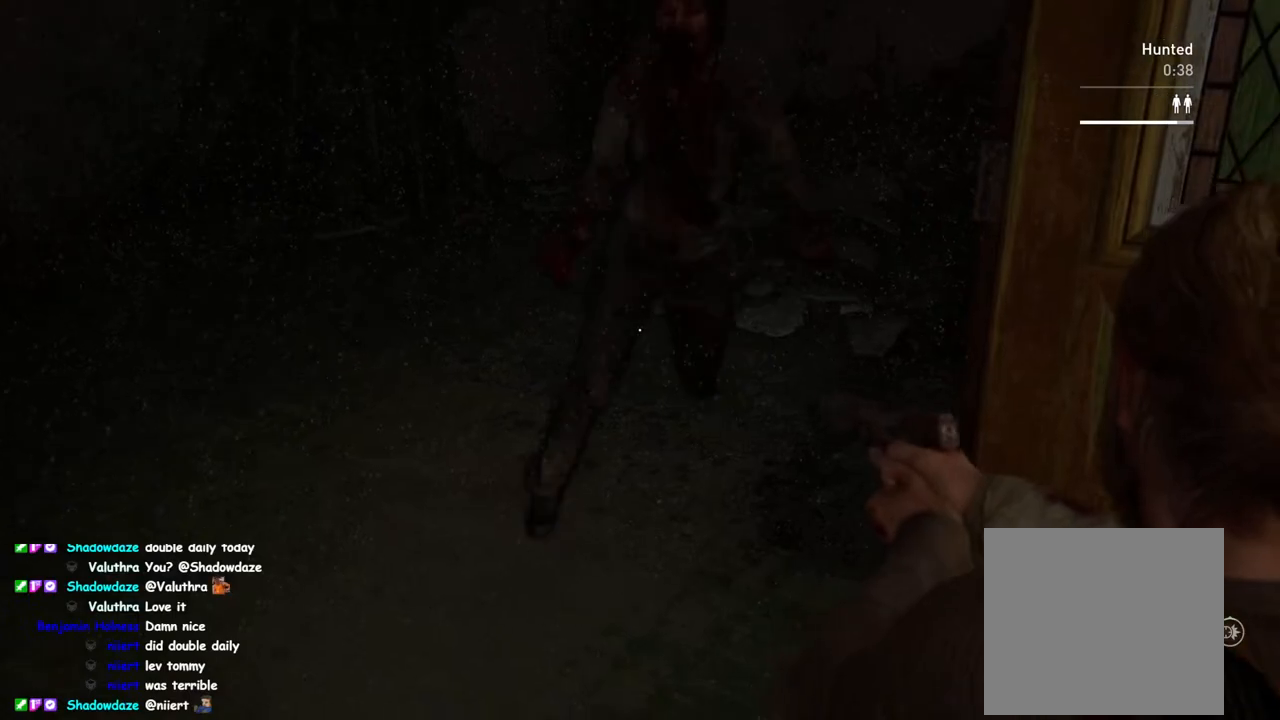
{"buttons": ["L2"], "left_stick": "center", "right_stick": "up-left", "events": [[100, "right_stick", "down"], [200, "R2", "up"], [217, "right_stick", "center"], [367, "right_stick", "left"], [450, "right_stick", "up-left"]]}
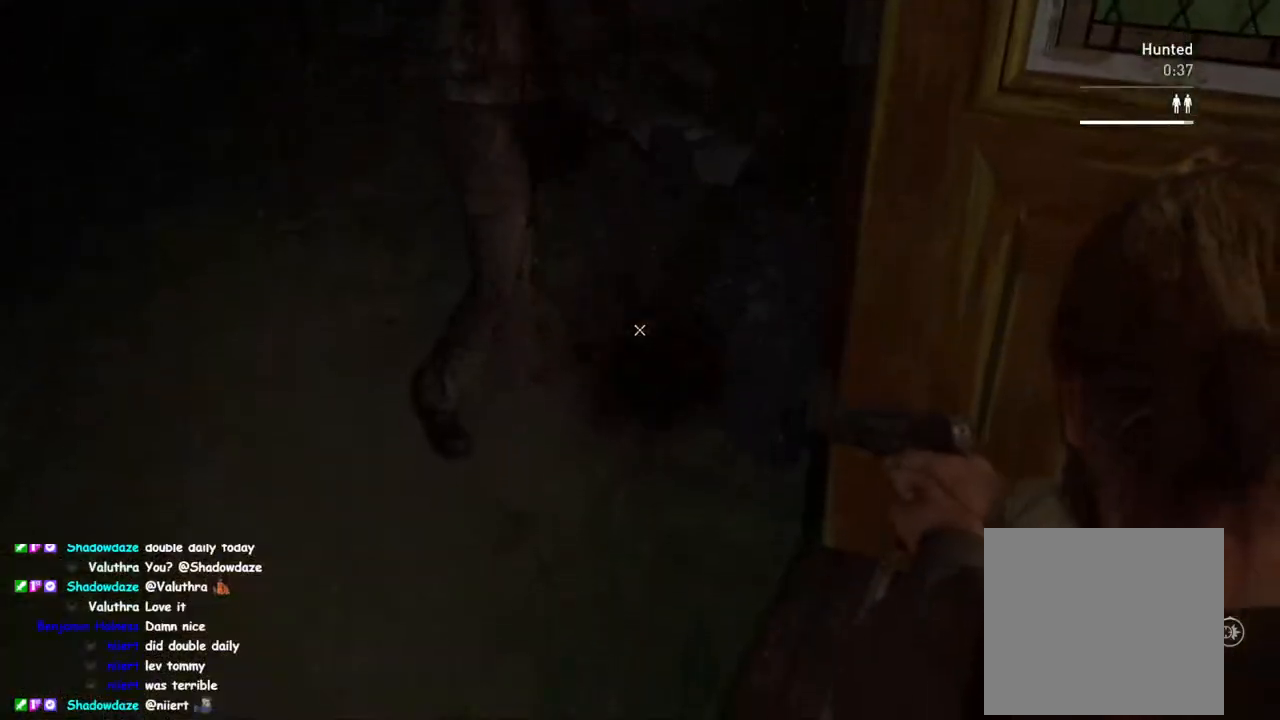
{"buttons": ["L2"], "left_stick": "center", "right_stick": "right", "events": [[250, "right_stick", "up"], [467, "right_stick", "right"]]}
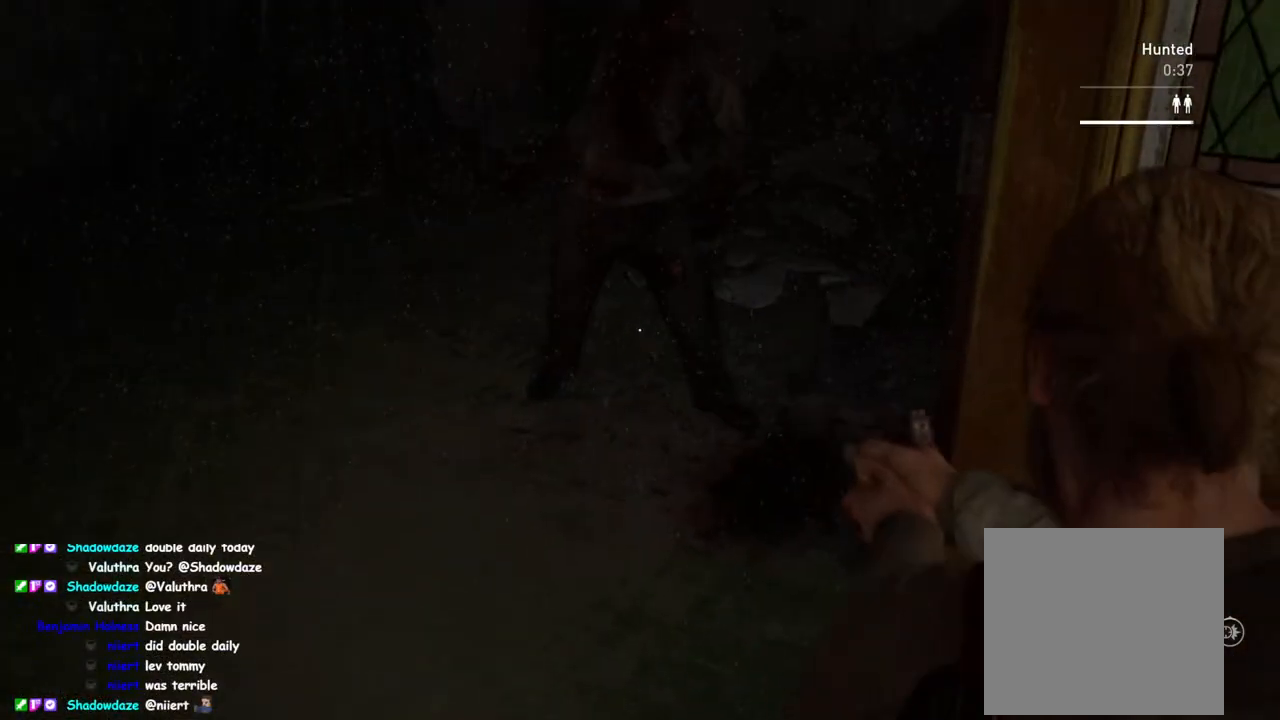
{"buttons": ["L2"], "left_stick": "center", "right_stick": "center", "events": [[117, "R2", "down"], [250, "right_stick", "down"], [283, "R2", "up"], [383, "right_stick", "center"]]}
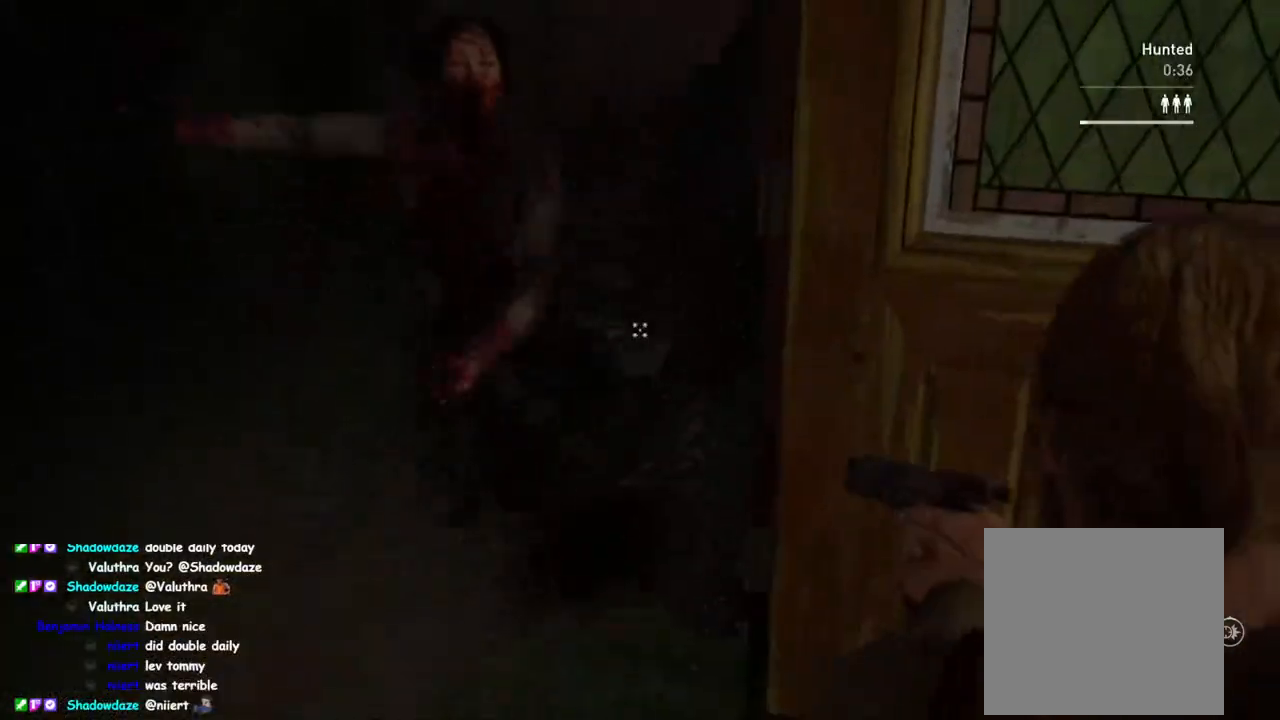
{"buttons": ["DPAD_RIGHT"], "left_stick": "up-left", "right_stick": "center", "events": [[150, "L2", "up"], [150, "SQUARE", "down"], [317, "SQUARE", "up"], [317, "left_stick", "up-left"], [433, "DPAD_RIGHT", "down"]]}
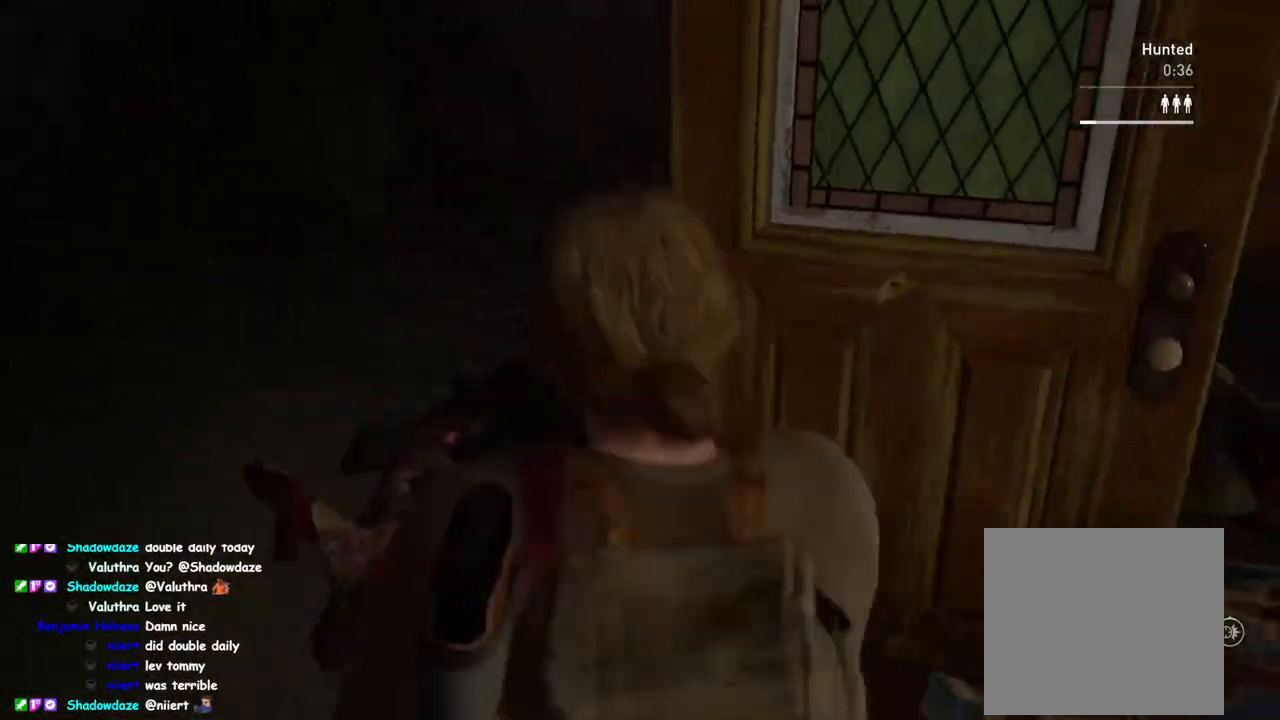
{"buttons": ["L1"], "left_stick": "up-right", "right_stick": "center", "events": [[33, "DPAD_RIGHT", "up"], [300, "left_stick", "up"], [383, "L1", "down"], [433, "left_stick", "up-right"]]}
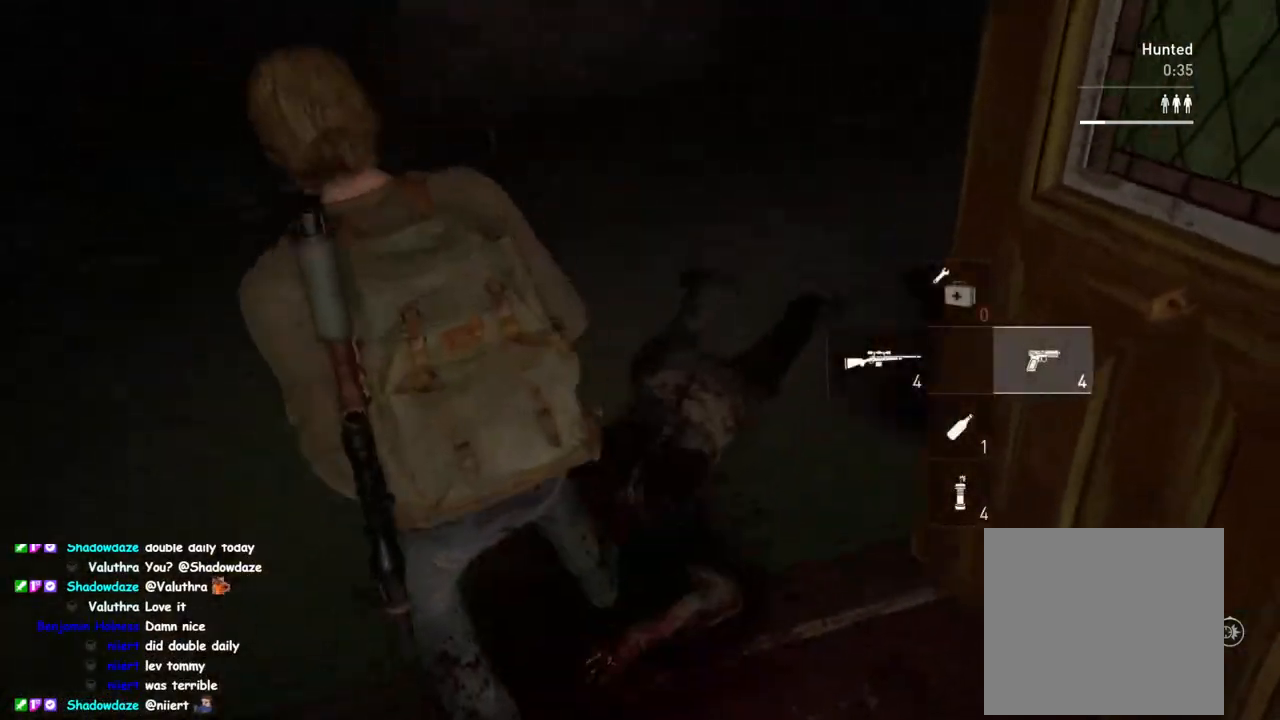
{"buttons": ["L1", "DPAD_RIGHT"], "left_stick": "up-right", "right_stick": "center", "events": [[467, "DPAD_RIGHT", "down"]]}
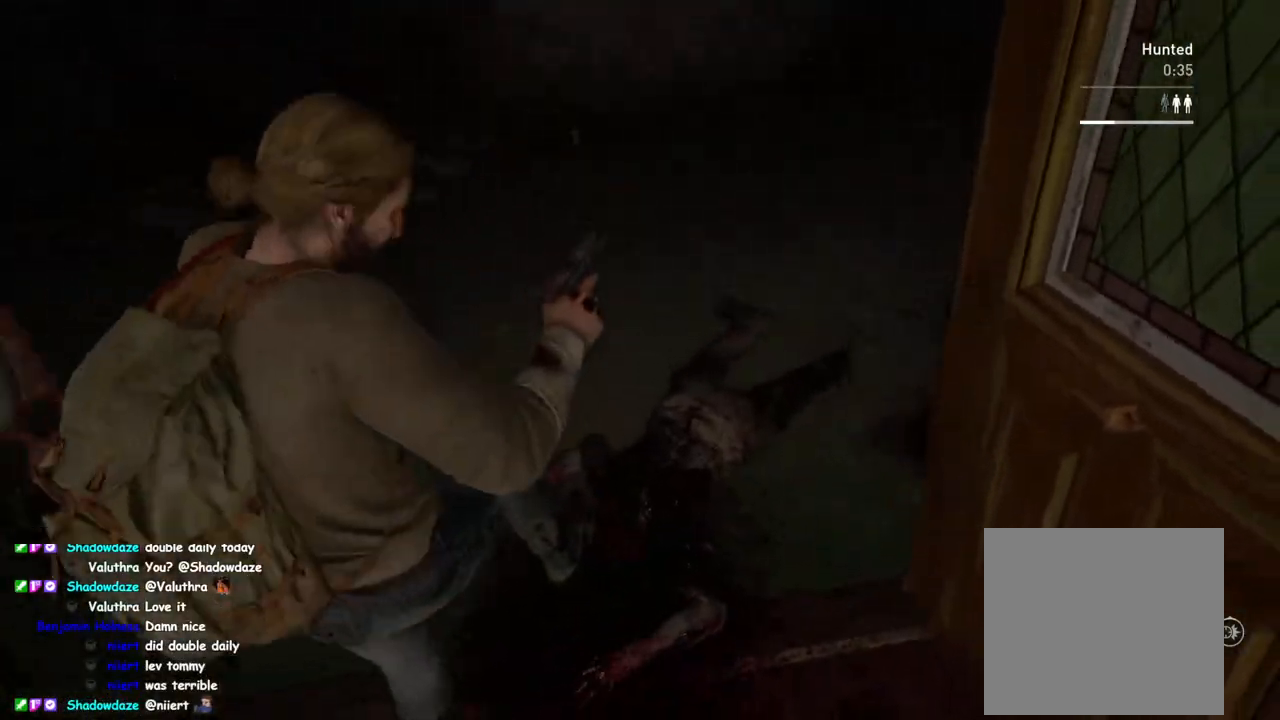
{"buttons": ["TRIANGLE", "L1"], "left_stick": "up-right", "right_stick": "left", "events": [[100, "DPAD_RIGHT", "up"], [167, "R3", "down"], [283, "R3", "up"], [433, "TRIANGLE", "down"], [450, "right_stick", "left"]]}
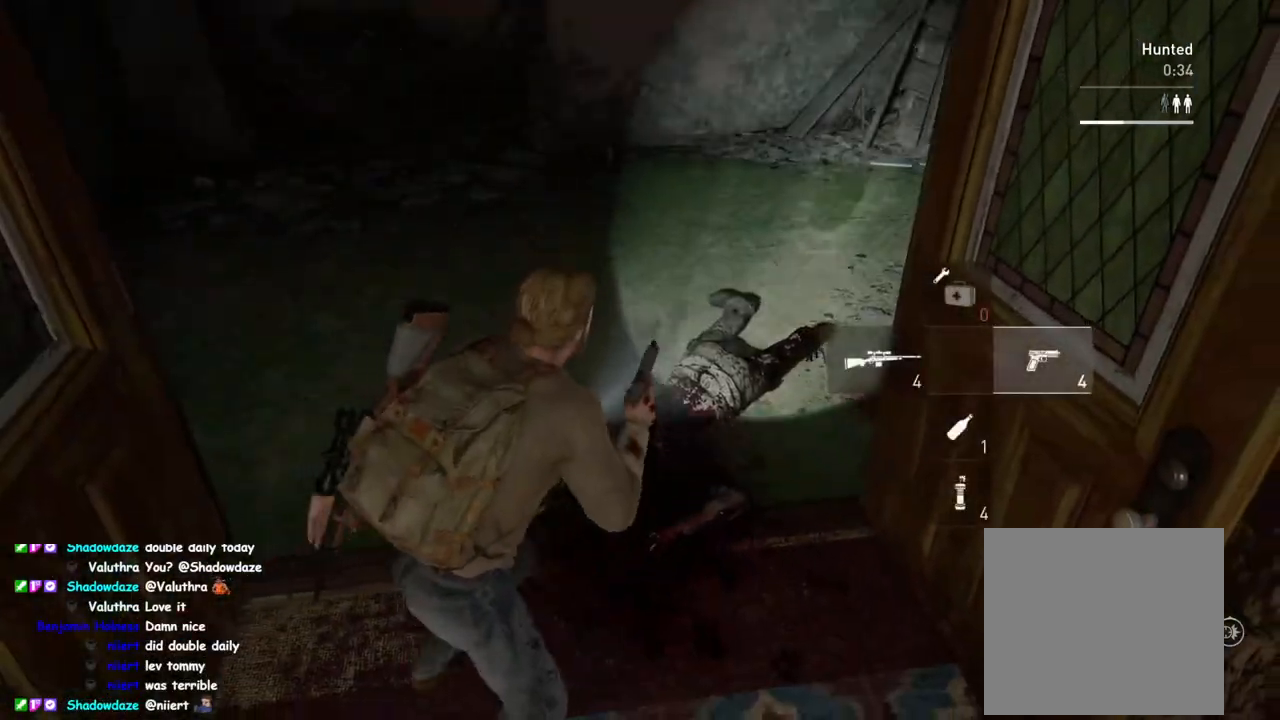
{"buttons": ["L1"], "left_stick": "right", "right_stick": "left", "events": [[67, "TRIANGLE", "up"], [183, "TRIANGLE", "down"], [283, "TRIANGLE", "up"], [417, "left_stick", "right"]]}
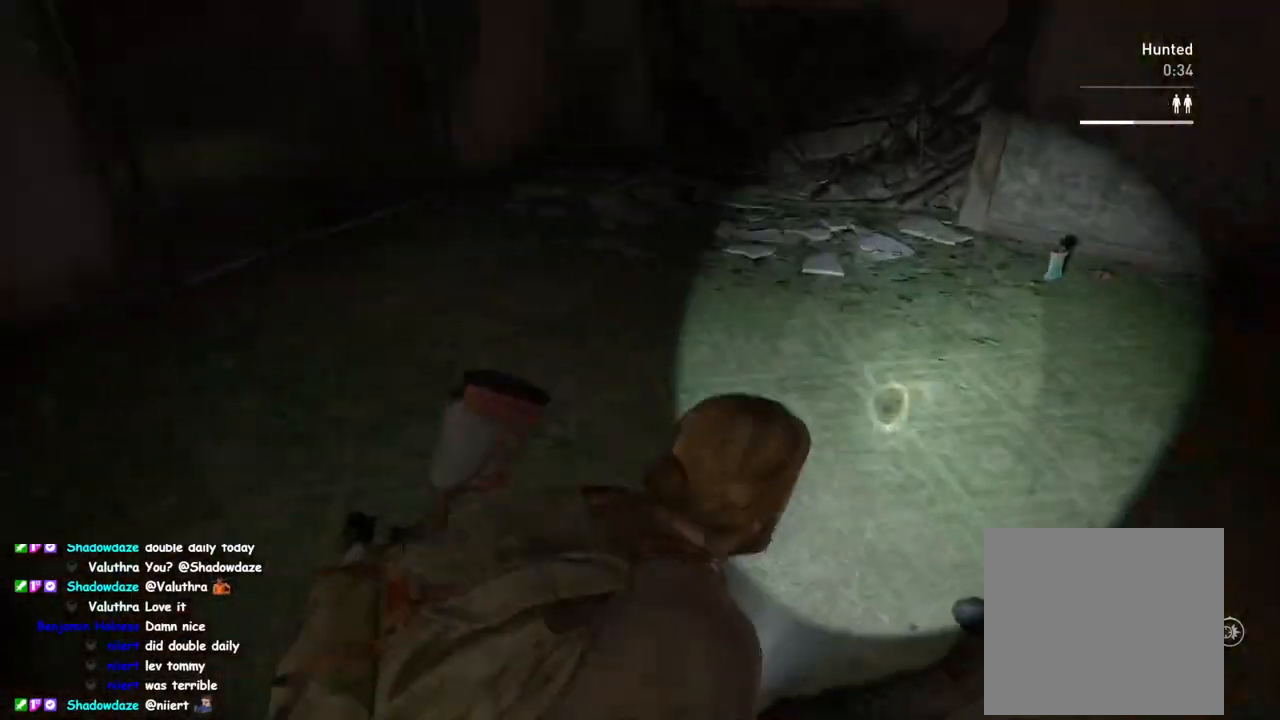
{"buttons": ["L1", "R2"], "left_stick": "right", "right_stick": "center", "events": [[217, "R2", "down"], [267, "right_stick", "up"], [350, "right_stick", "center"], [367, "R2", "up"], [433, "R2", "down"]]}
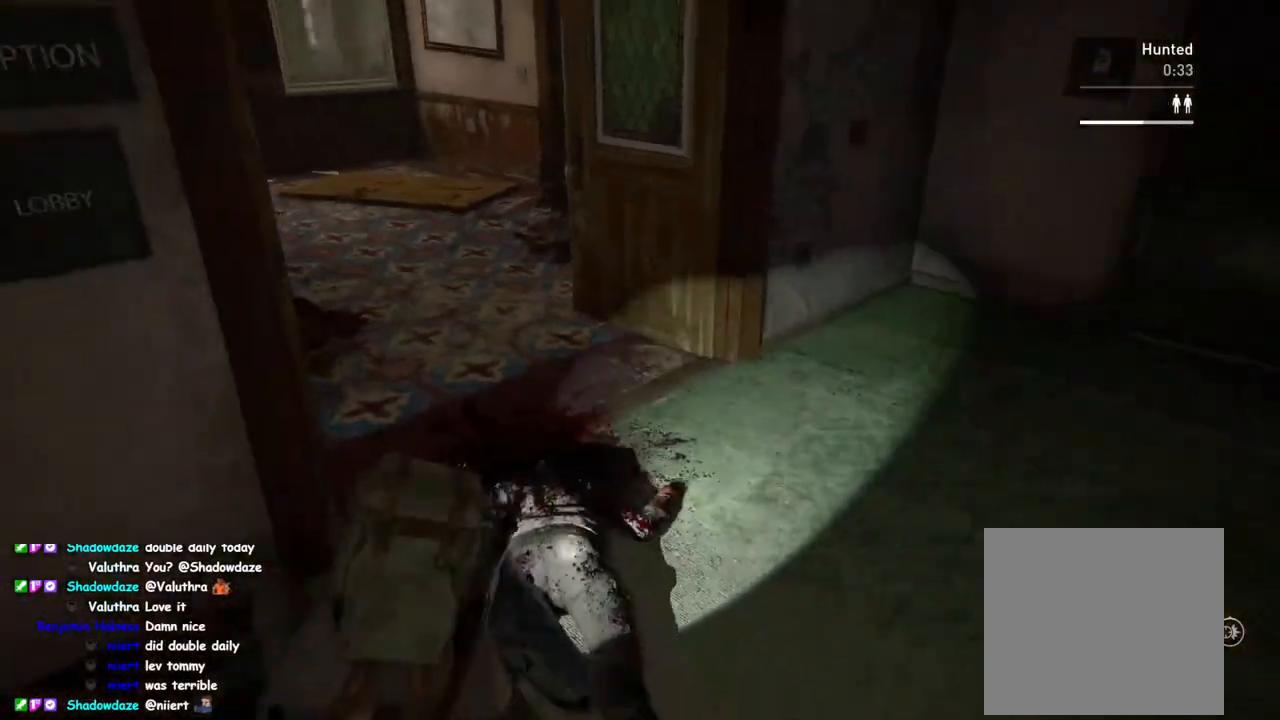
{"buttons": ["L1"], "left_stick": "right", "right_stick": "left", "events": [[67, "R2", "up"], [100, "right_stick", "right"], [167, "R2", "down"], [283, "right_stick", "center"], [300, "R2", "up"], [500, "right_stick", "left"]]}
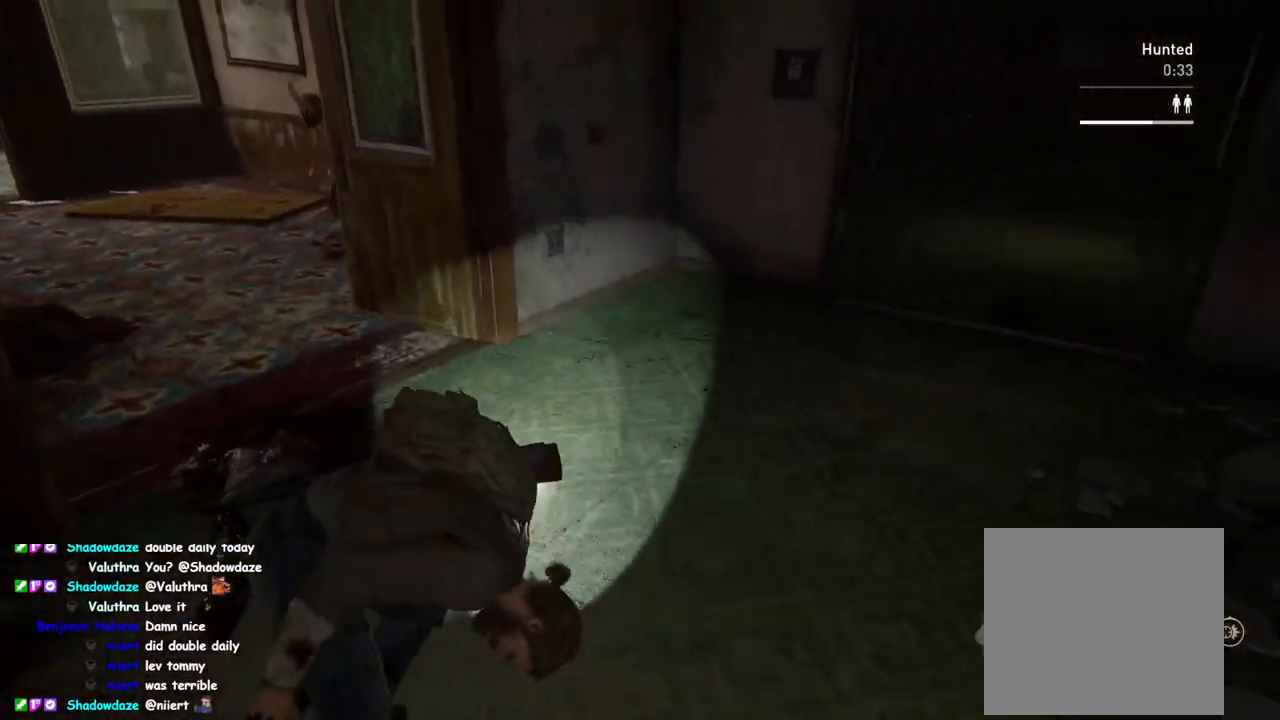
{"buttons": ["L1"], "left_stick": "down-left", "right_stick": "left", "events": [[117, "TRIANGLE", "down"], [233, "TRIANGLE", "up"], [267, "left_stick", "down-right"], [417, "left_stick", "down-left"]]}
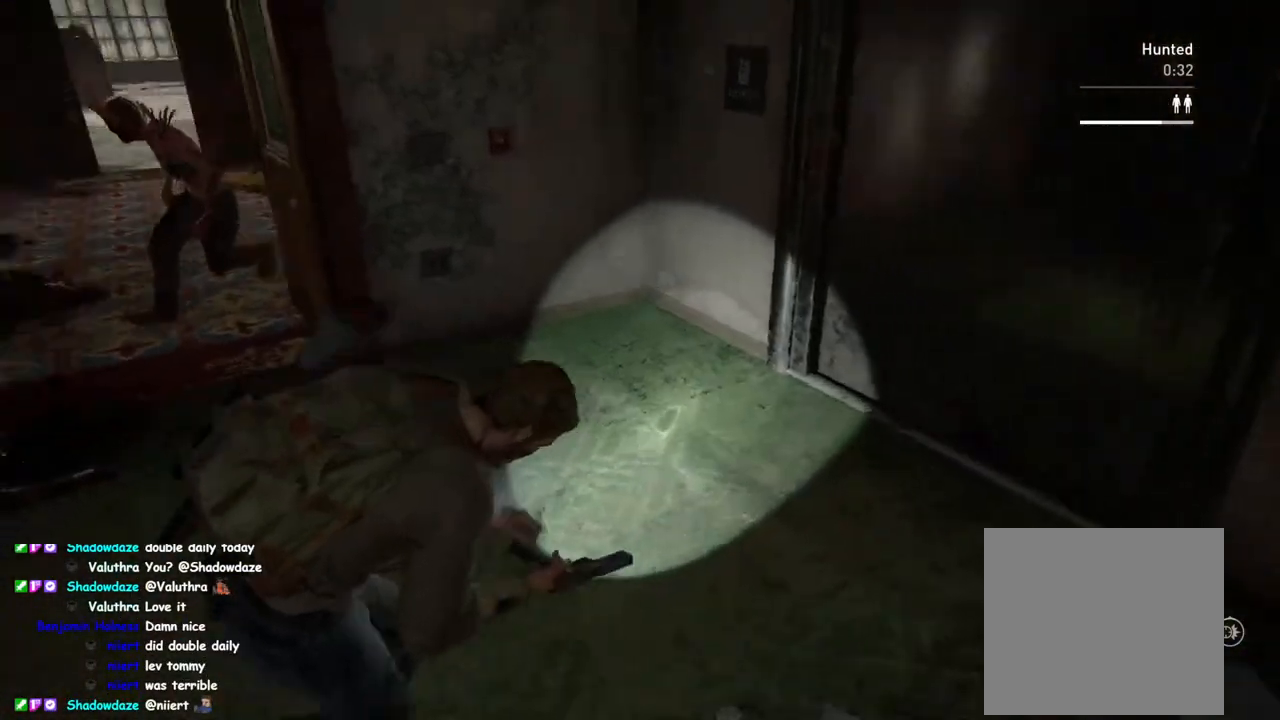
{"buttons": ["L2"], "left_stick": "down-left", "right_stick": "center", "events": [[83, "right_stick", "center"], [200, "right_stick", "down"], [267, "L2", "down"], [300, "L1", "up"], [300, "right_stick", "right"], [417, "right_stick", "center"]]}
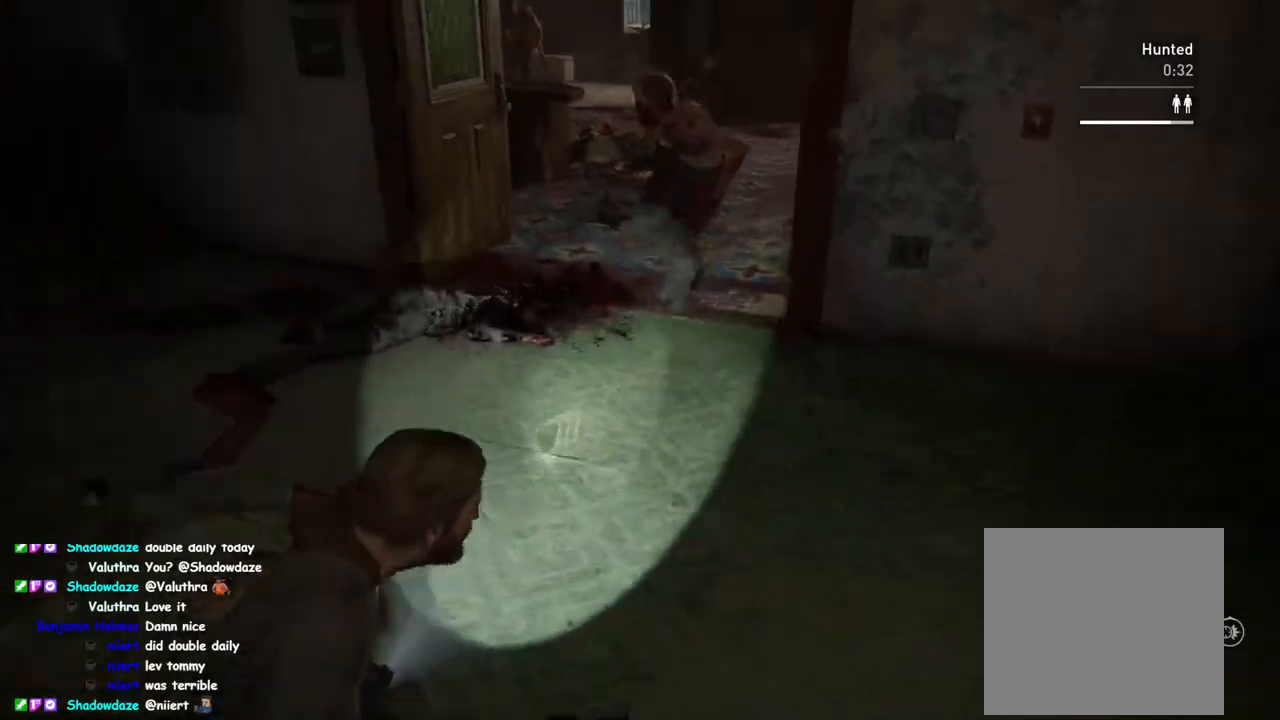
{"buttons": ["L2", "R2"], "left_stick": "down-left", "right_stick": "right", "events": [[50, "right_stick", "up"], [150, "right_stick", "center"], [267, "right_stick", "right"], [450, "R2", "down"]]}
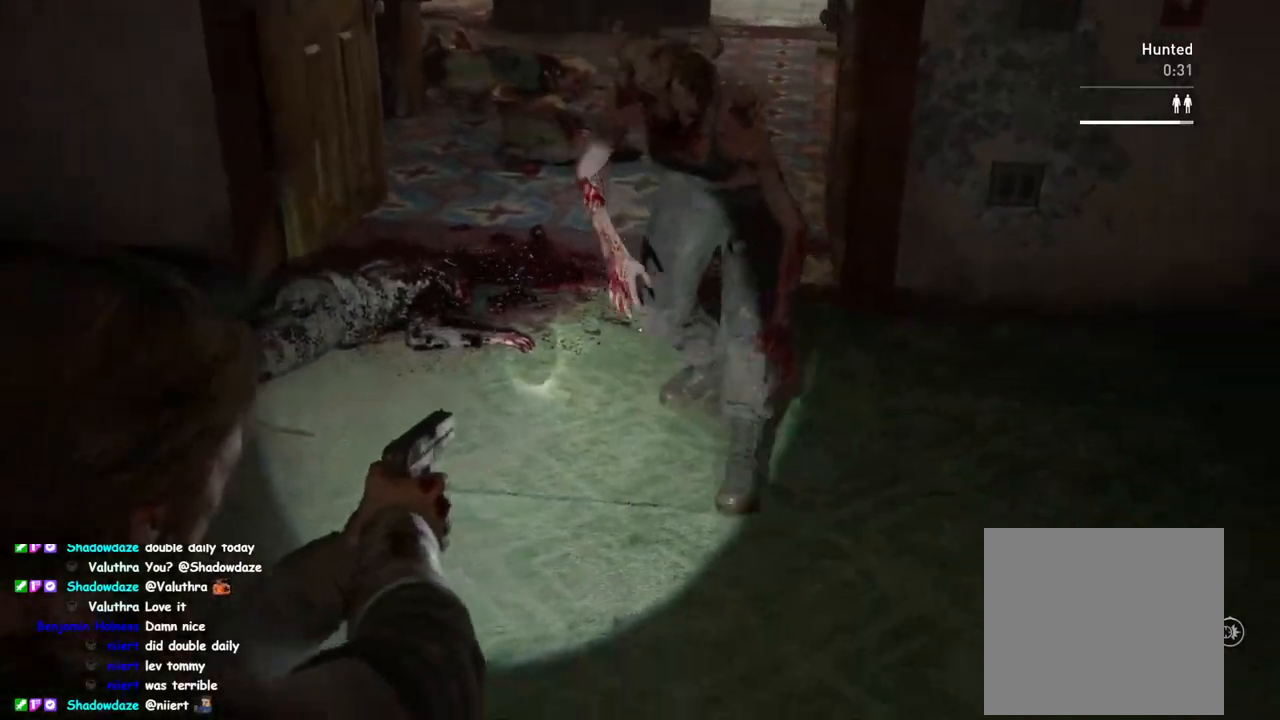
{"buttons": [], "left_stick": "right", "right_stick": "center", "events": [[67, "right_stick", "center"], [83, "R2", "up"], [150, "L2", "up"], [233, "SQUARE", "down"], [233, "left_stick", "left"], [333, "left_stick", "center"], [383, "SQUARE", "up"], [433, "left_stick", "right"]]}
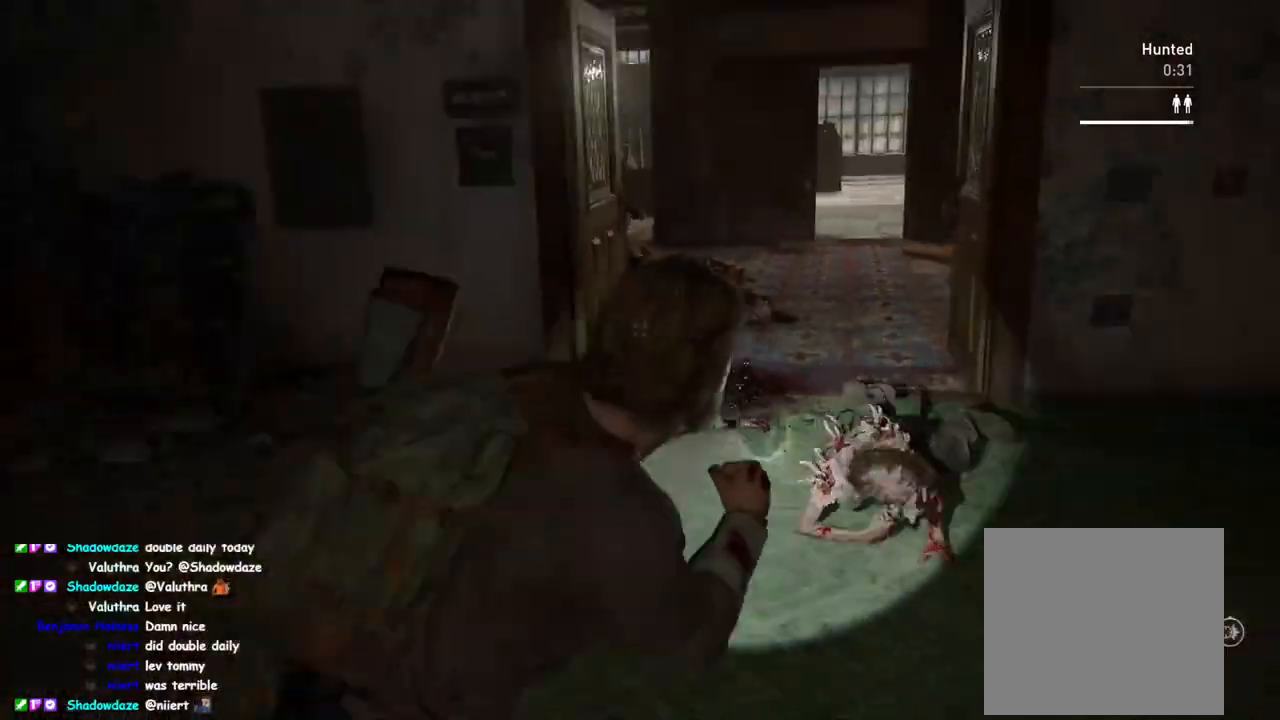
{"buttons": ["L1"], "left_stick": "right", "right_stick": "down-left", "events": [[17, "left_stick", "up-right"], [33, "right_stick", "down-left"], [150, "left_stick", "center"], [233, "L1", "down"], [300, "left_stick", "right"]]}
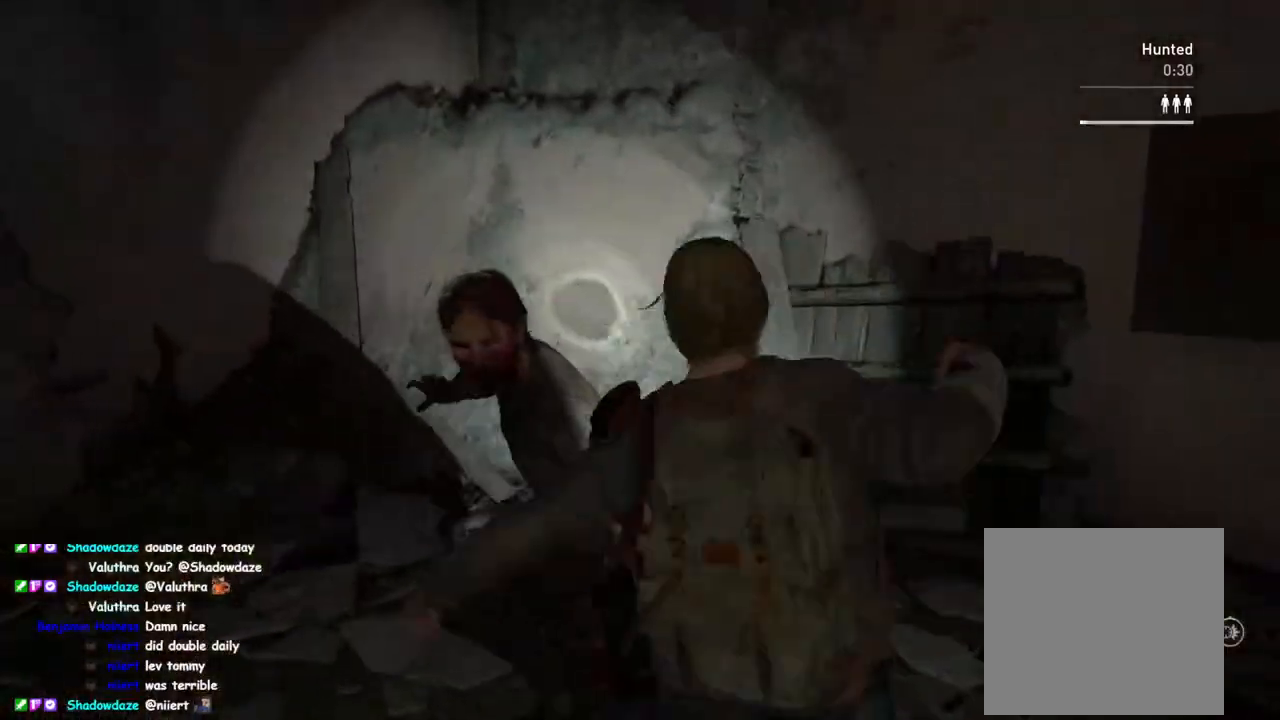
{"buttons": ["L1"], "left_stick": "right", "right_stick": "right", "events": [[17, "left_stick", "down-right"], [83, "right_stick", "down-right"], [167, "left_stick", "down-left"], [367, "L1", "up"], [367, "left_stick", "down-right"], [433, "L1", "down"], [433, "left_stick", "right"], [500, "right_stick", "right"]]}
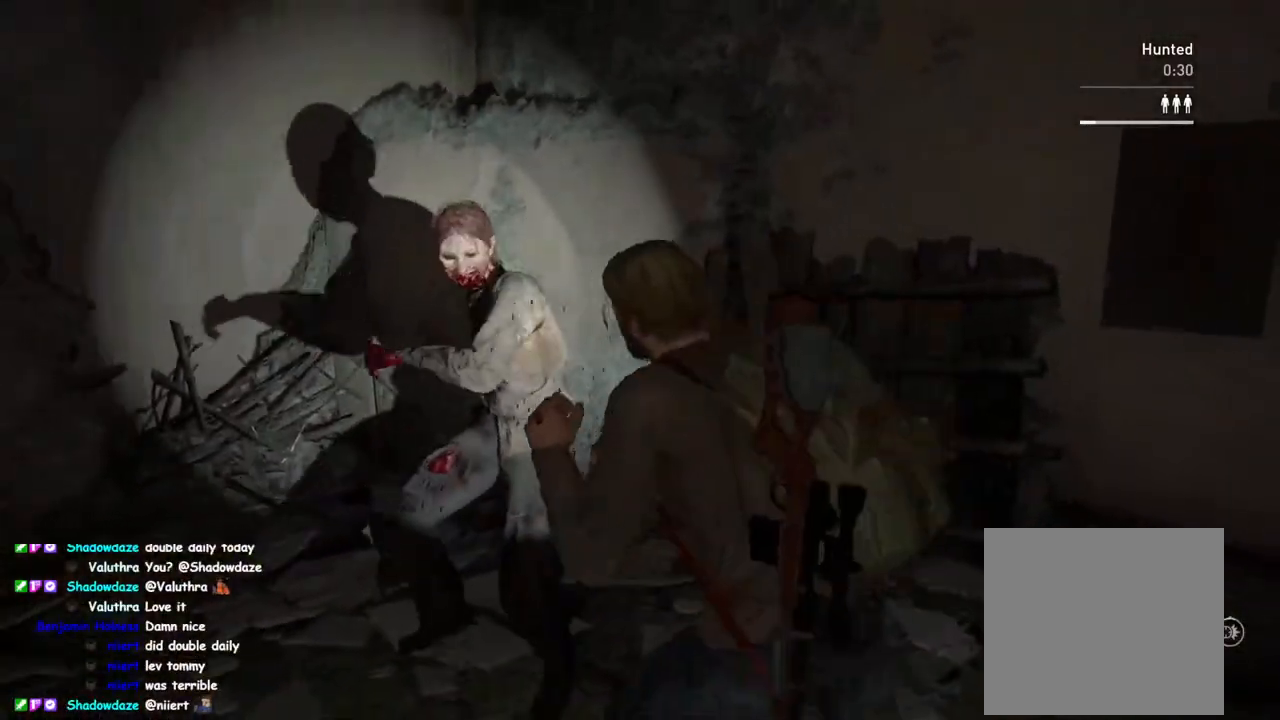
{"buttons": ["L1"], "left_stick": "up-right", "right_stick": "center", "events": [[200, "left_stick", "up-right"], [250, "right_stick", "center"], [317, "SQUARE", "down"], [483, "SQUARE", "up"]]}
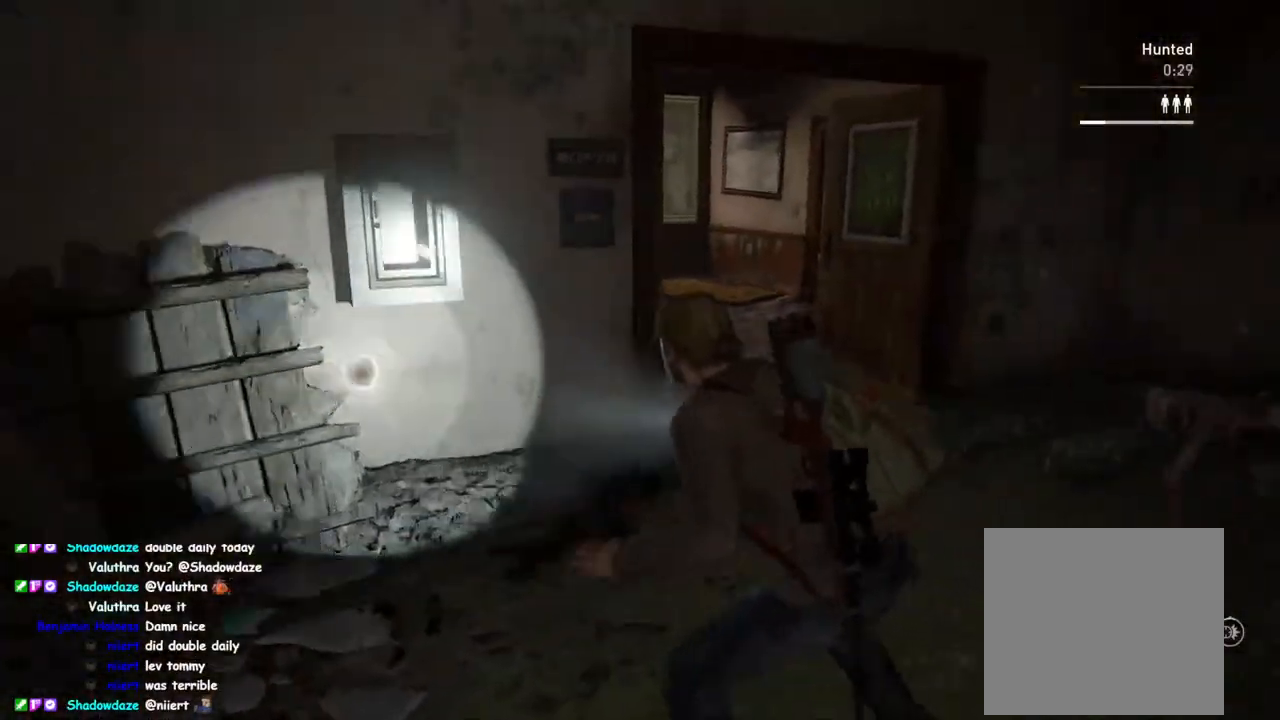
{"buttons": [], "left_stick": "up-right", "right_stick": "left", "events": [[67, "SQUARE", "down"], [117, "L1", "up"], [200, "SQUARE", "up"], [350, "DPAD_RIGHT", "down"], [467, "DPAD_RIGHT", "up"], [467, "right_stick", "left"]]}
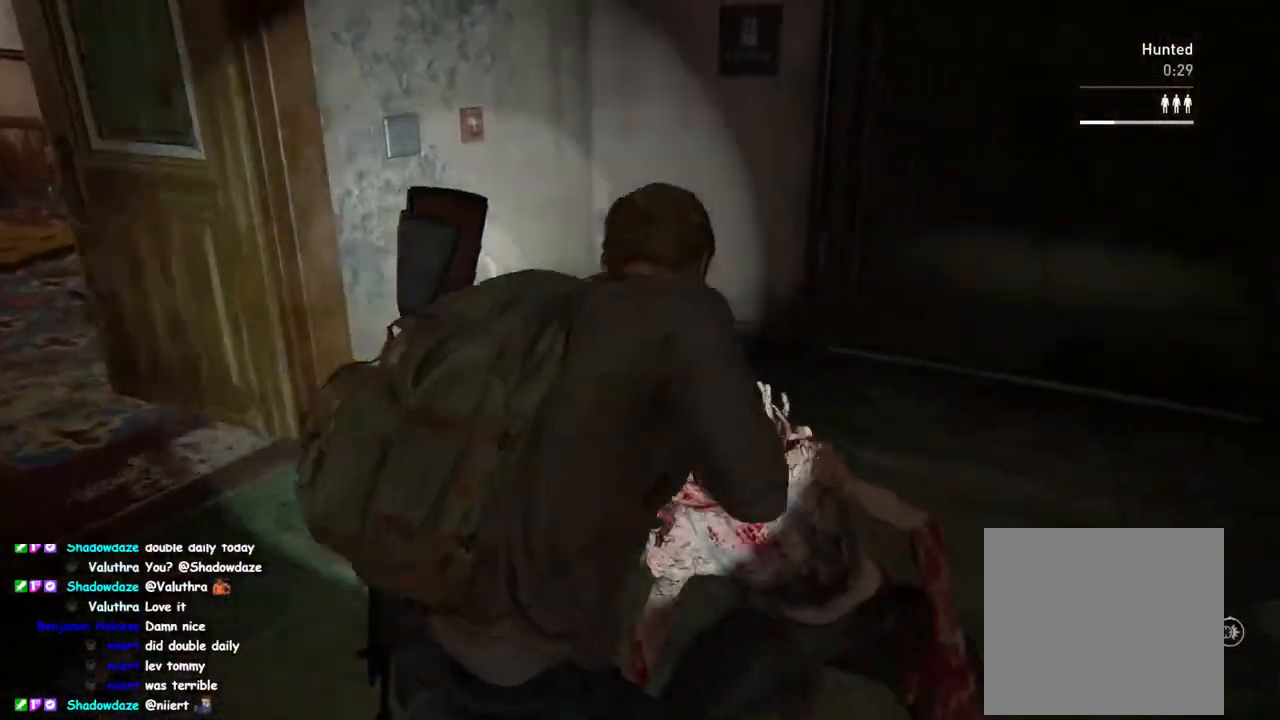
{"buttons": ["L1"], "left_stick": "down-right", "right_stick": "left", "events": [[183, "L1", "down"], [400, "left_stick", "right"], [500, "left_stick", "down-right"]]}